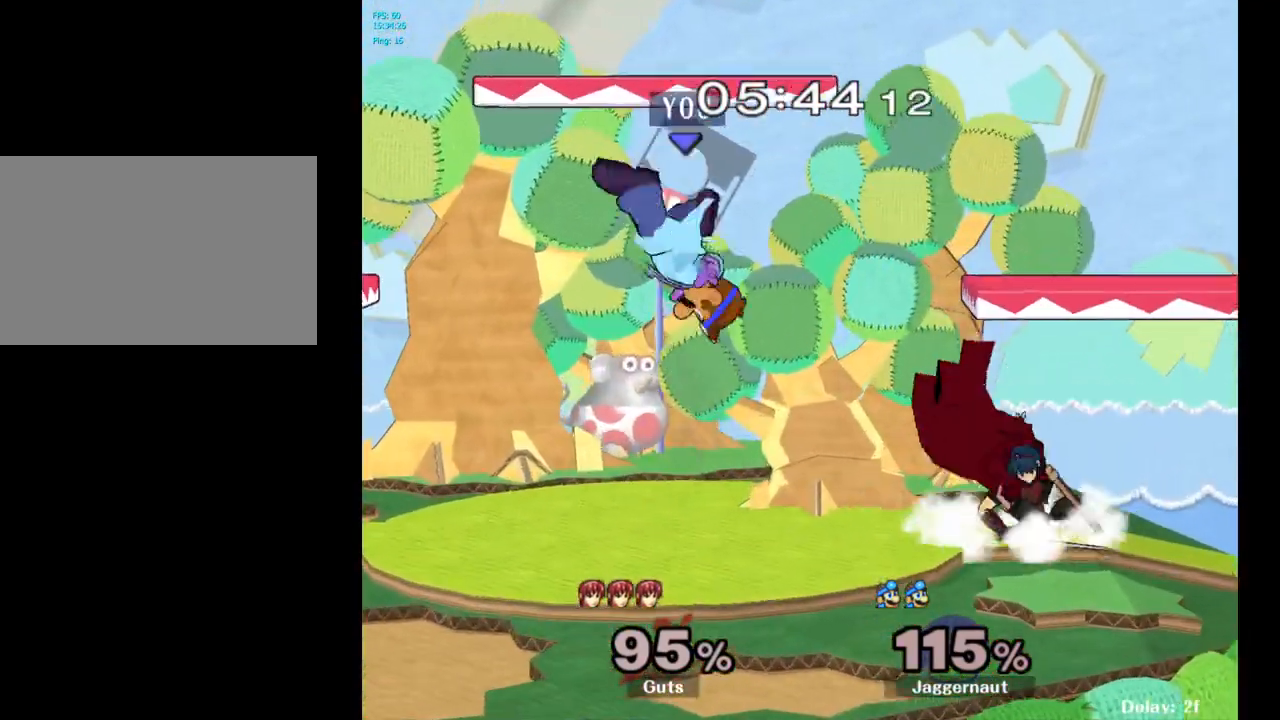
Gameplay with a controller (Nintendo layout); each line is a JSON object with the inputs held at the frame after it. "events" lists button and stick changes between this image and that frame as [ms after this image, input, new state], when the widget could be followed in between. Not read: L3 R3.
{"buttons": [], "left_stick": "left", "right_stick": "center", "events": [[83, "A", "up"], [117, "left_stick", "left"]]}
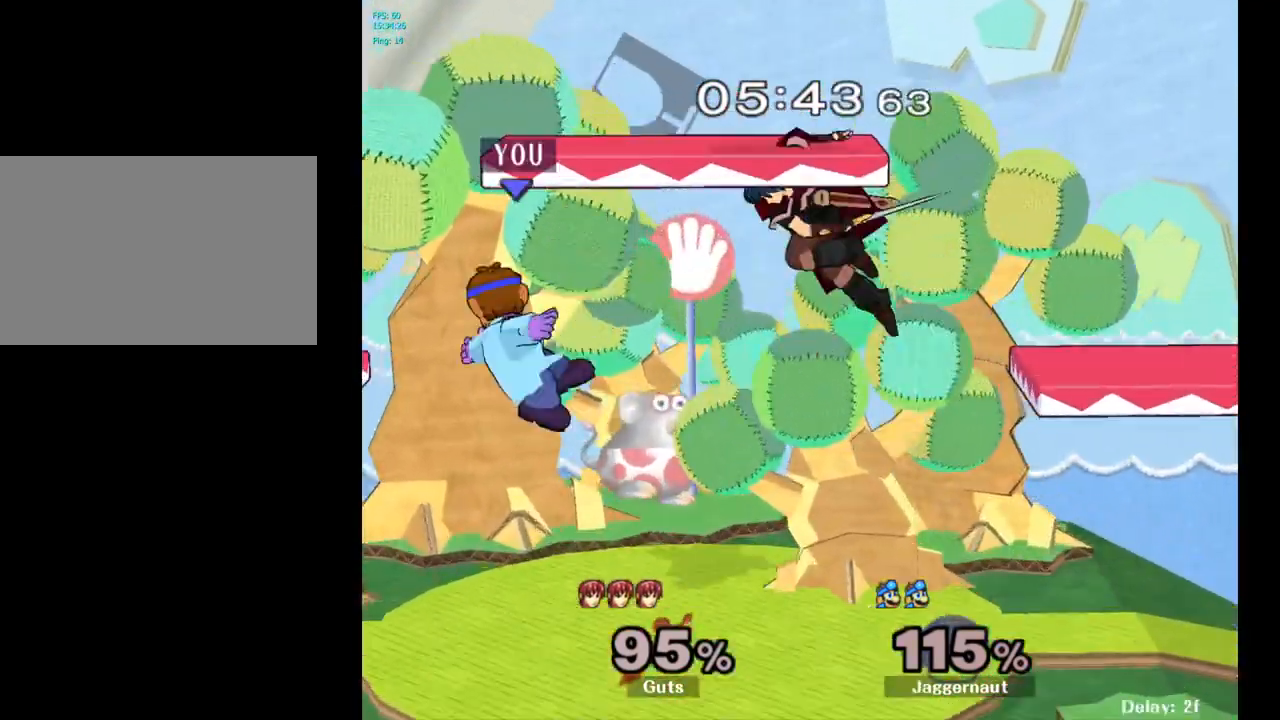
{"buttons": ["A"], "left_stick": "right", "right_stick": "center", "events": [[150, "left_stick", "center"], [317, "left_stick", "right"], [467, "A", "down"]]}
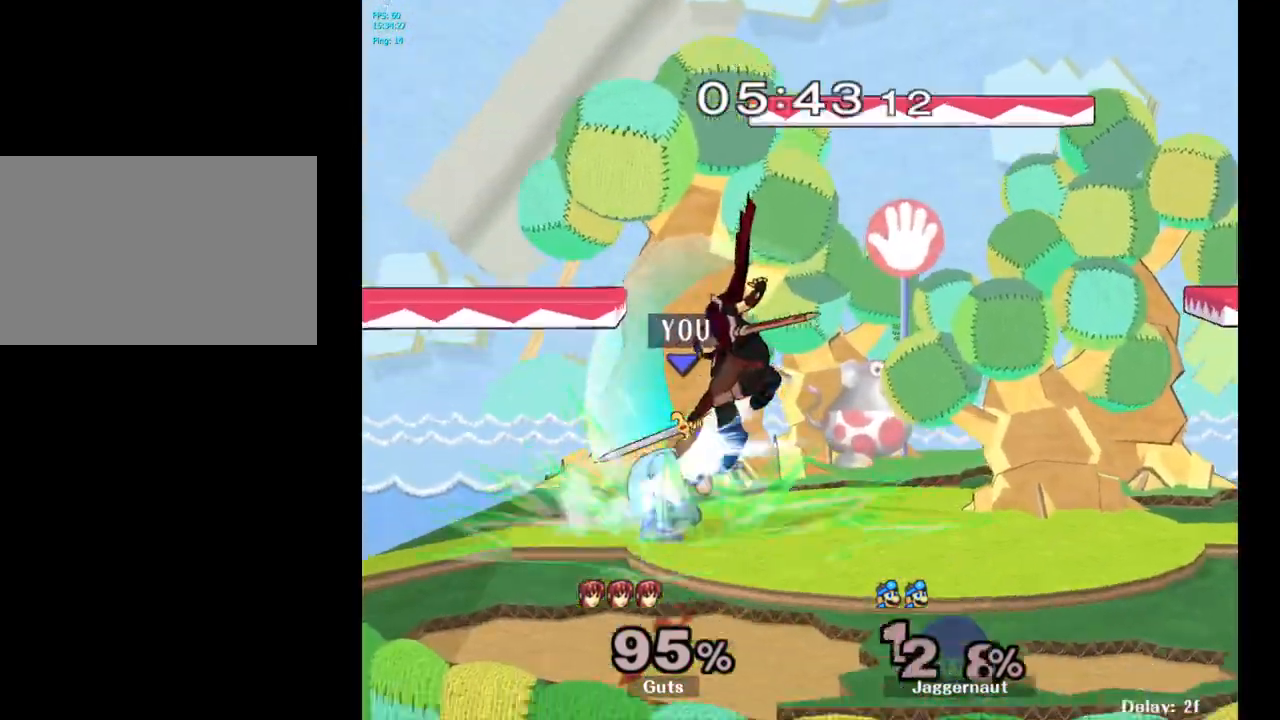
{"buttons": [], "left_stick": "center", "right_stick": "center", "events": [[133, "A", "up"], [233, "left_stick", "center"]]}
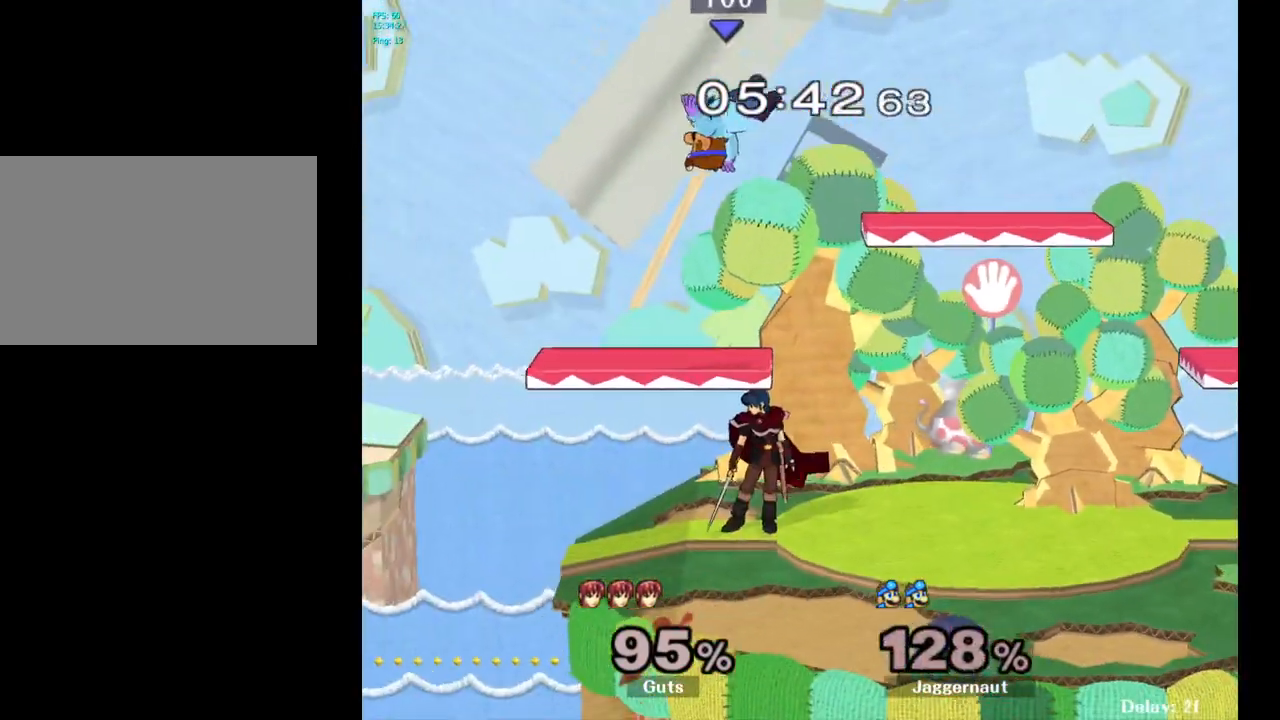
{"buttons": ["Y"], "left_stick": "up", "right_stick": "center", "events": [[83, "Y", "down"], [117, "left_stick", "up"], [200, "Y", "up"], [283, "Y", "down"], [383, "Y", "up"], [433, "Y", "down"]]}
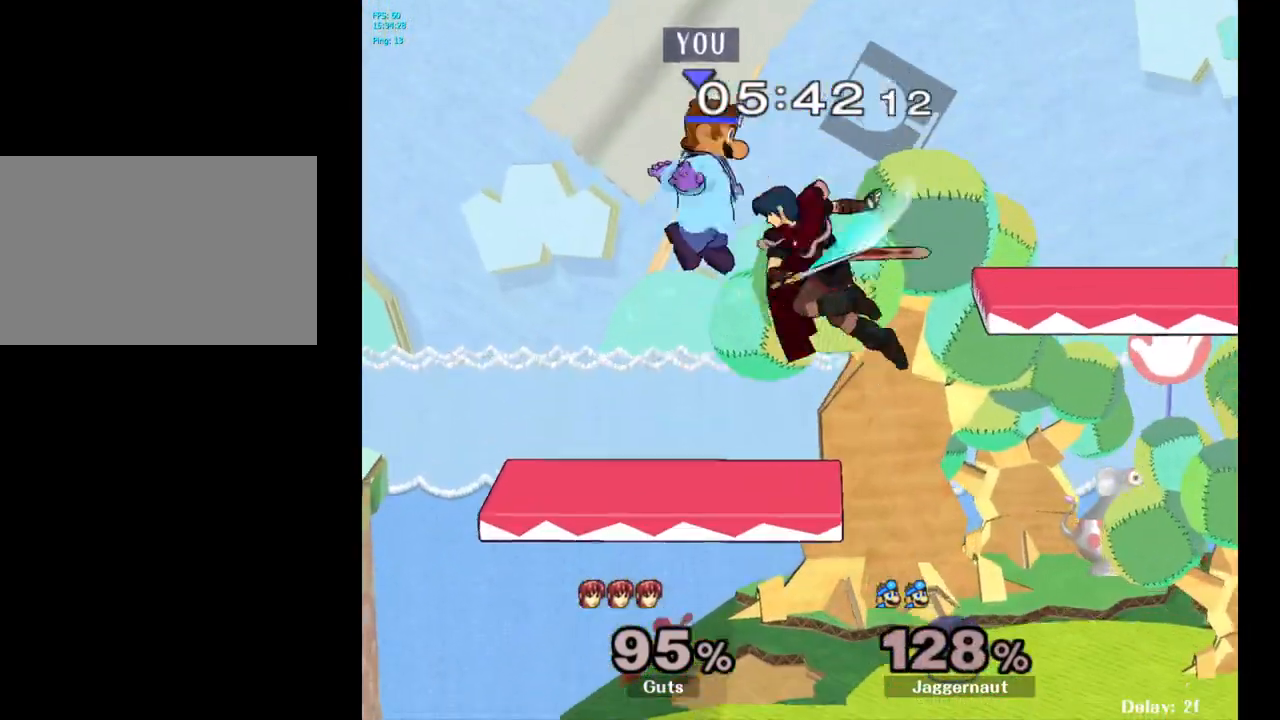
{"buttons": [], "left_stick": "down-left", "right_stick": "center", "events": [[17, "Y", "up"], [67, "Y", "down"], [83, "left_stick", "up-right"], [217, "Y", "up"], [483, "left_stick", "down-left"]]}
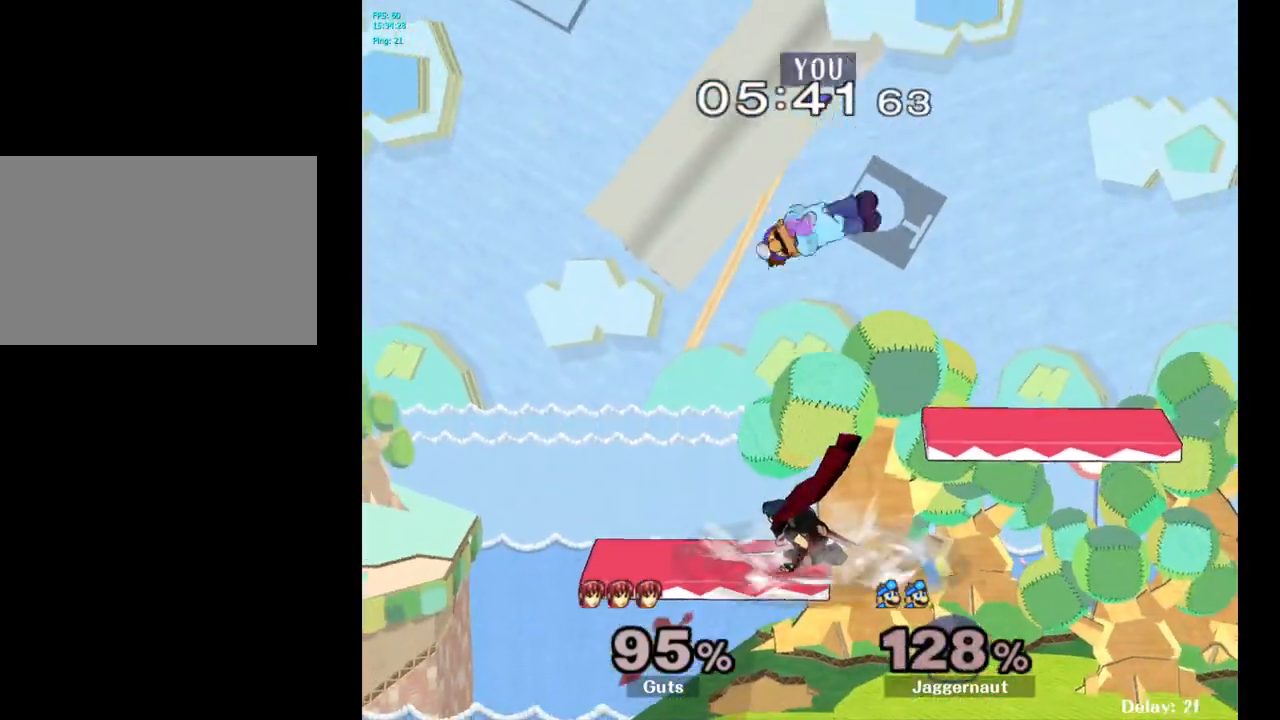
{"buttons": ["R1"], "left_stick": "down", "right_stick": "center", "events": [[50, "right_stick", "down-right"], [83, "left_stick", "down"], [183, "left_stick", "down-right"], [217, "right_stick", "center"], [283, "left_stick", "right"], [483, "left_stick", "down"], [500, "R1", "down"]]}
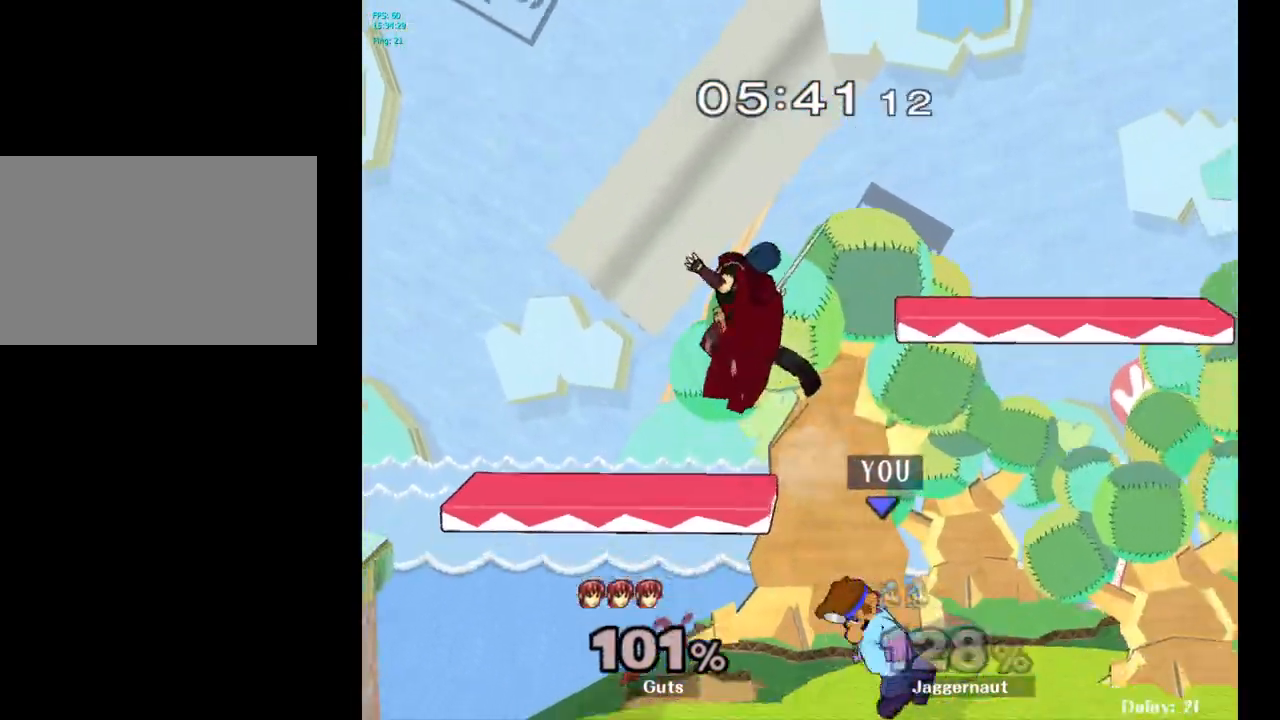
{"buttons": ["A"], "left_stick": "up", "right_stick": "center", "events": [[133, "left_stick", "left"], [150, "R1", "up"], [200, "left_stick", "up-left"], [417, "A", "down"], [467, "left_stick", "up"]]}
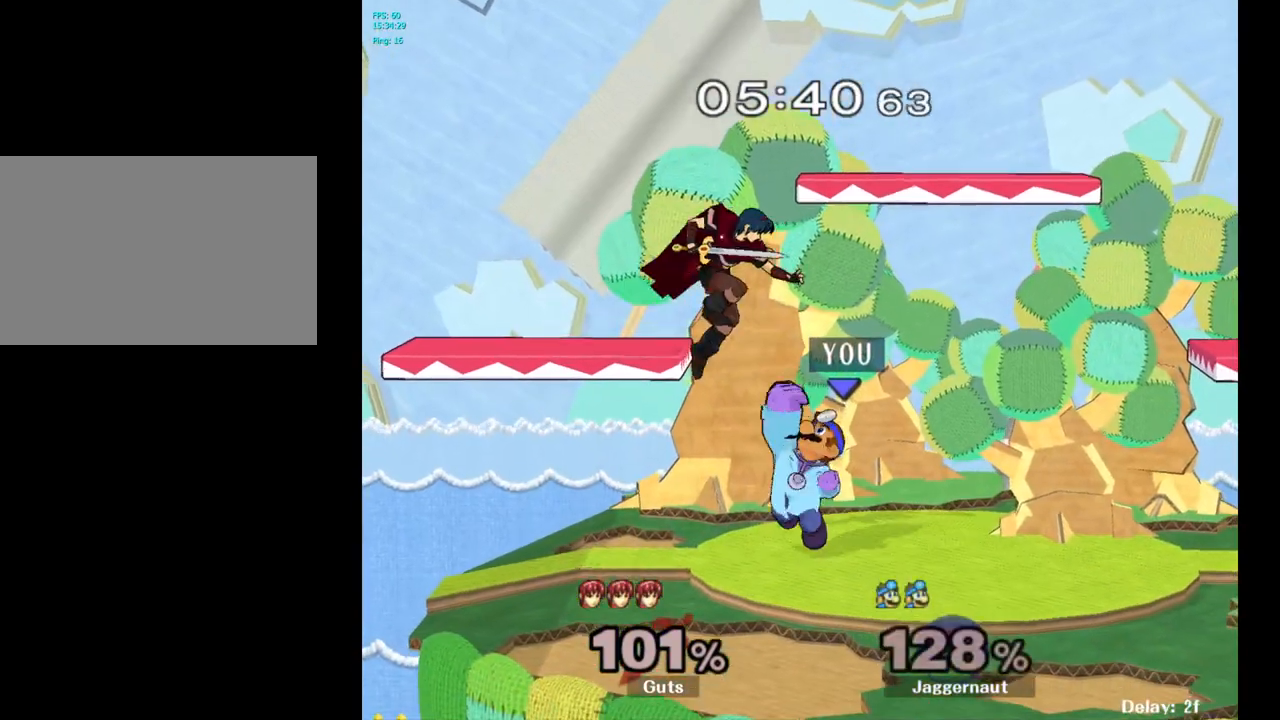
{"buttons": [], "left_stick": "center", "right_stick": "center", "events": [[33, "A", "up"], [483, "left_stick", "center"]]}
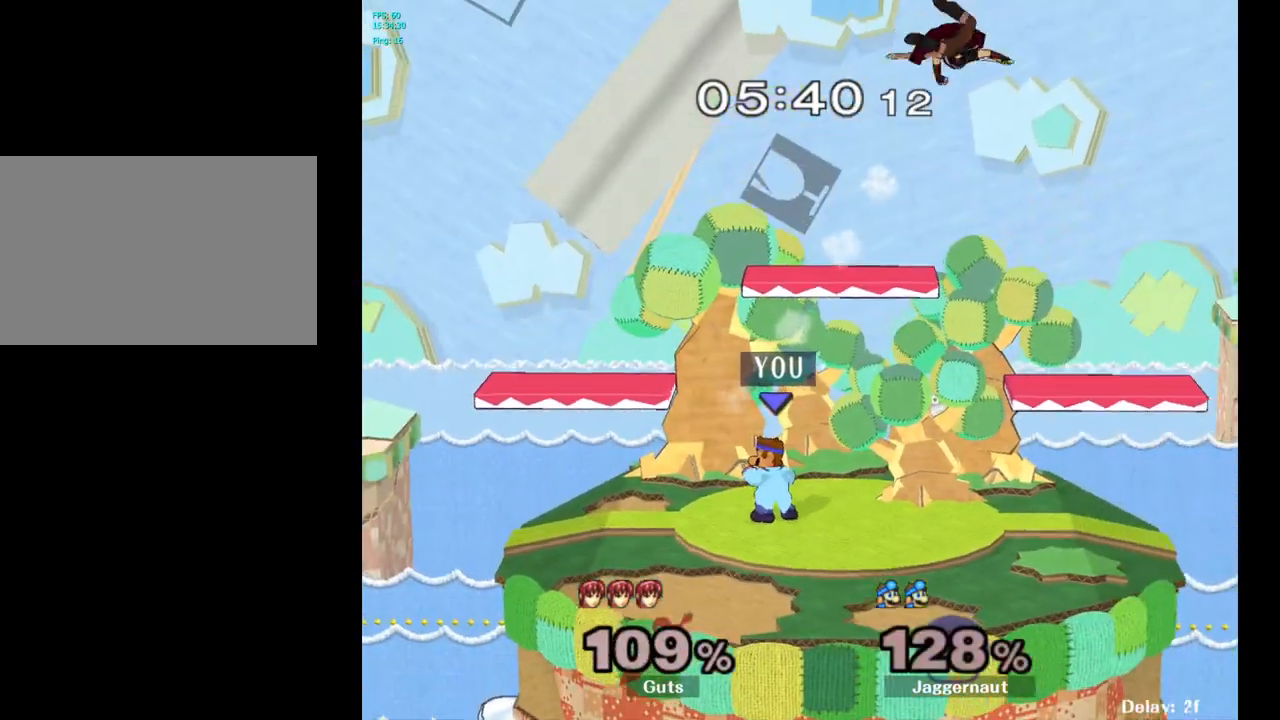
{"buttons": ["Y", "R1"], "left_stick": "down-left", "right_stick": "center", "events": [[100, "left_stick", "right"], [400, "Y", "down"], [433, "left_stick", "down-left"], [467, "R1", "down"]]}
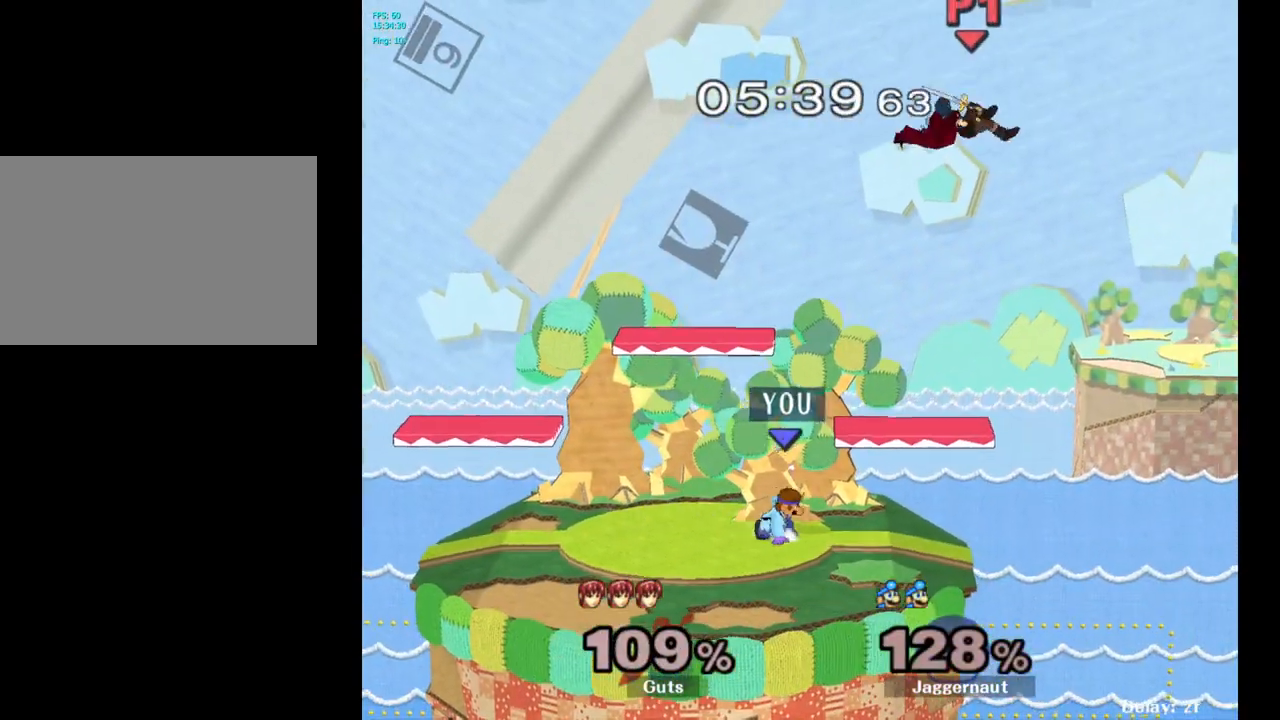
{"buttons": [], "left_stick": "center", "right_stick": "center", "events": [[117, "R1", "up"], [117, "Y", "up"], [117, "left_stick", "center"], [200, "Y", "down"], [200, "left_stick", "down-left"], [267, "R1", "down"], [400, "Y", "up"], [400, "left_stick", "center"], [417, "R1", "up"]]}
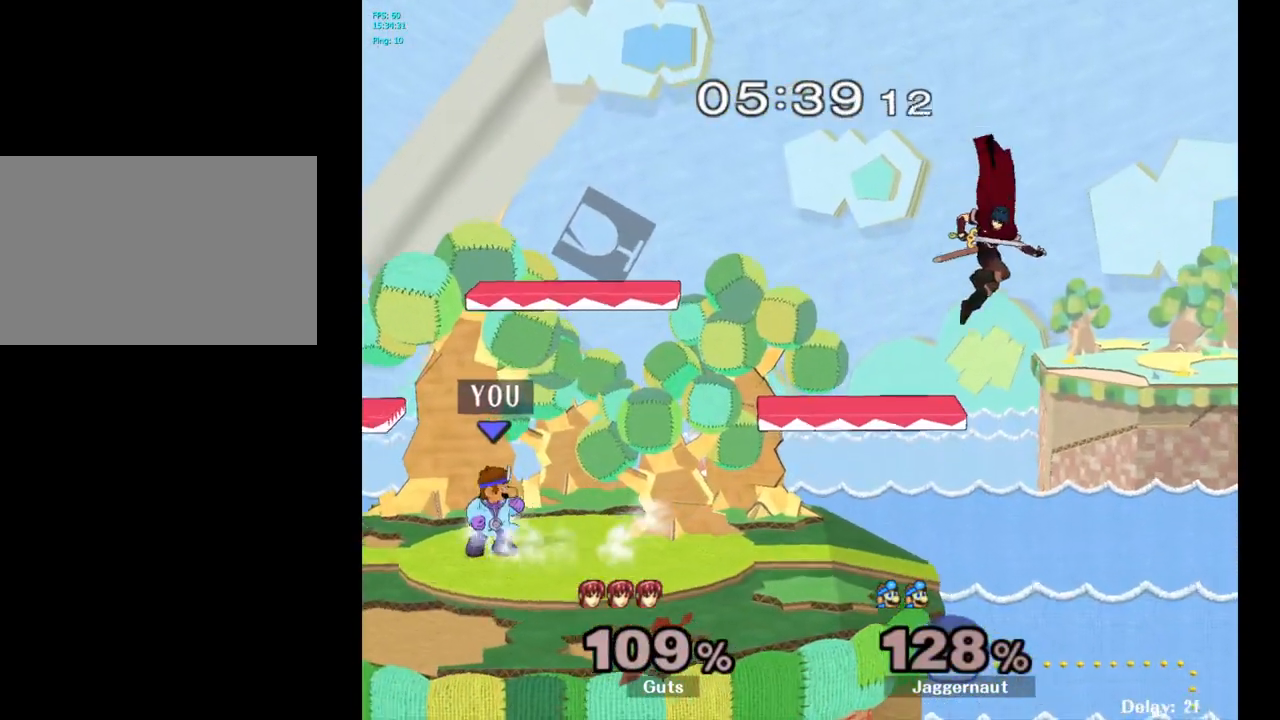
{"buttons": [], "left_stick": "center", "right_stick": "center", "events": [[17, "B", "down"], [117, "B", "up"], [200, "B", "down"], [317, "B", "up"]]}
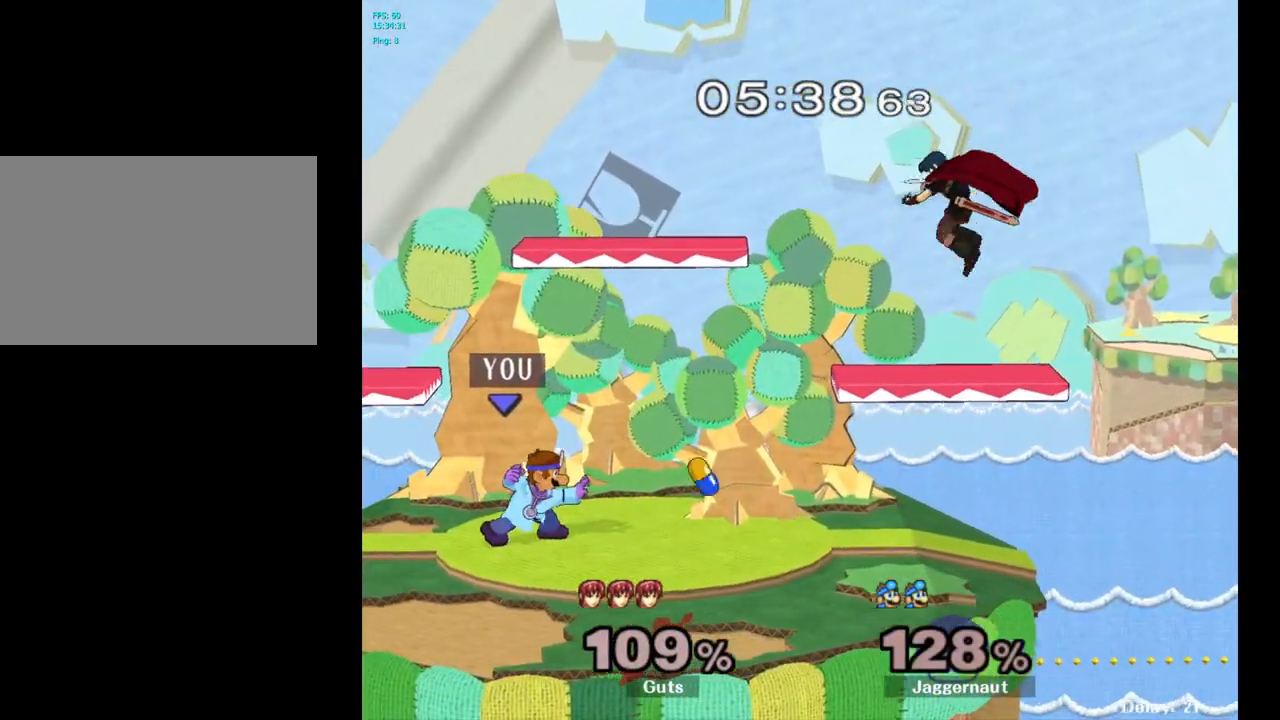
{"buttons": [], "left_stick": "right", "right_stick": "center", "events": [[367, "left_stick", "right"]]}
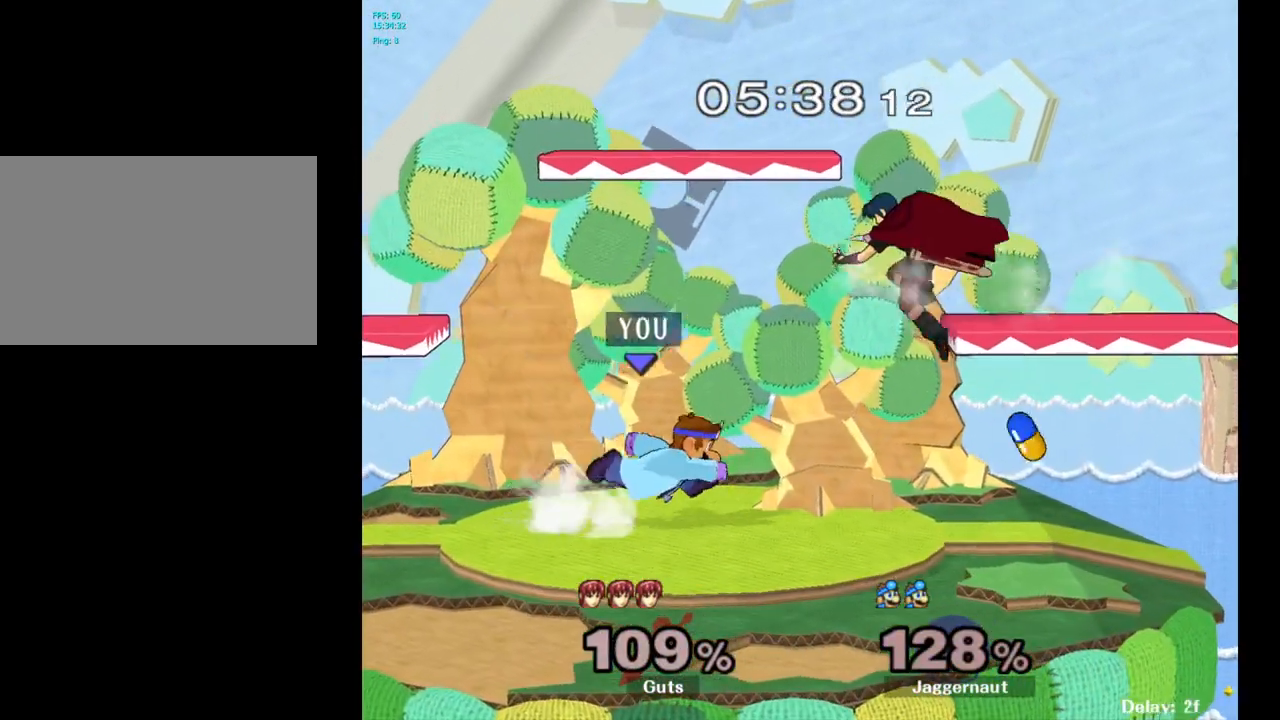
{"buttons": [], "left_stick": "up-left", "right_stick": "center", "events": [[117, "Y", "down"], [167, "left_stick", "up"], [200, "A", "down"], [233, "left_stick", "up-left"], [267, "Y", "up"], [367, "A", "up"]]}
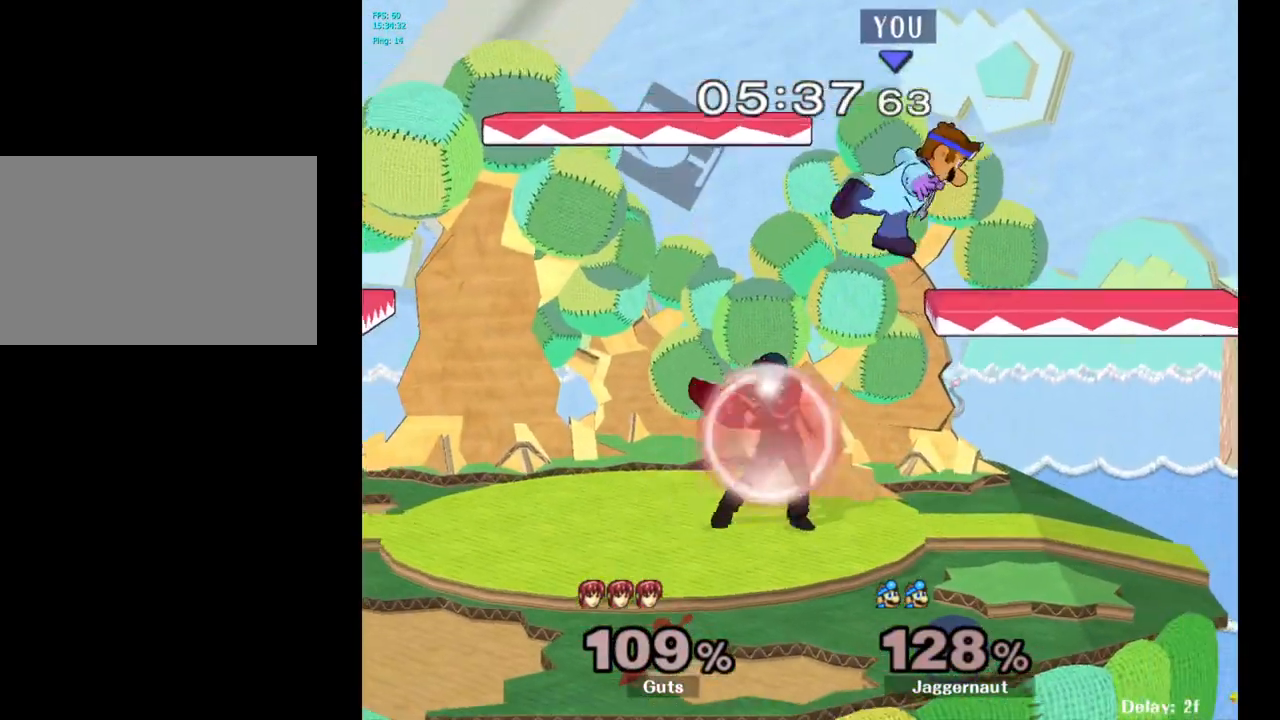
{"buttons": [], "left_stick": "up", "right_stick": "center", "events": [[117, "left_stick", "center"], [300, "Y", "down"], [317, "left_stick", "up"], [467, "Y", "up"]]}
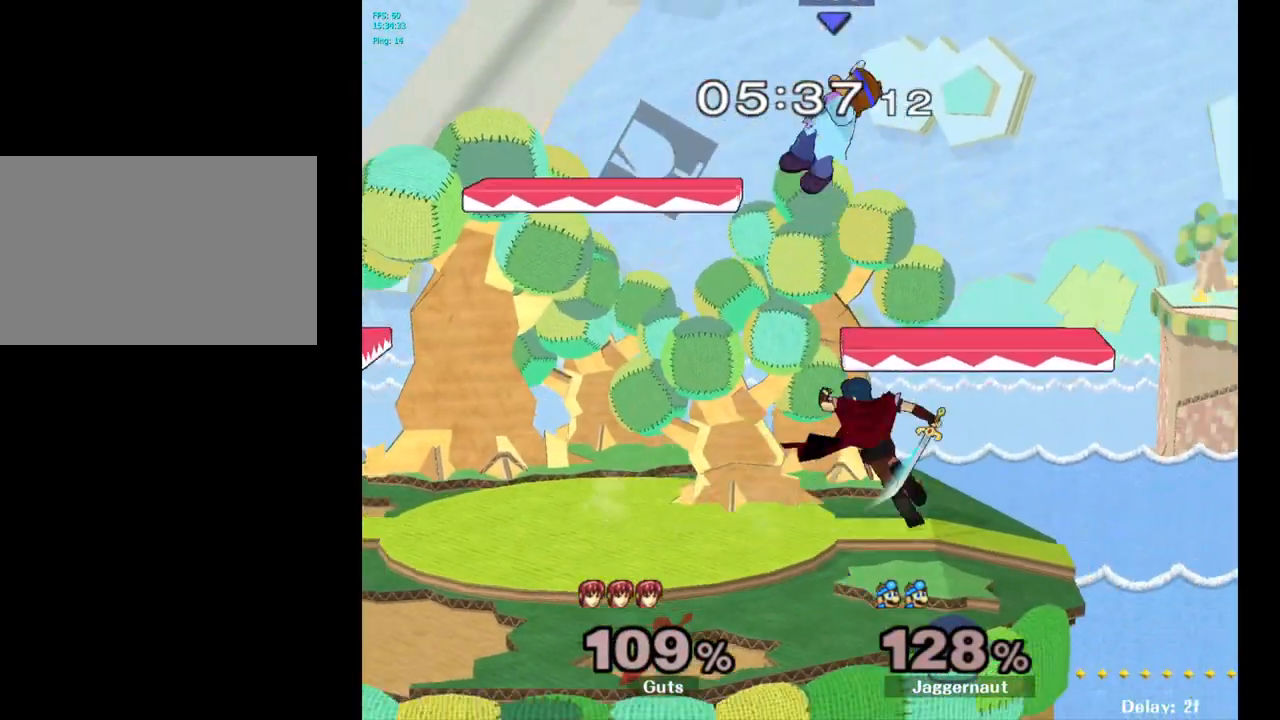
{"buttons": [], "left_stick": "right", "right_stick": "up-right", "events": [[17, "left_stick", "up-left"], [350, "left_stick", "down"], [483, "left_stick", "right"], [483, "right_stick", "up-right"]]}
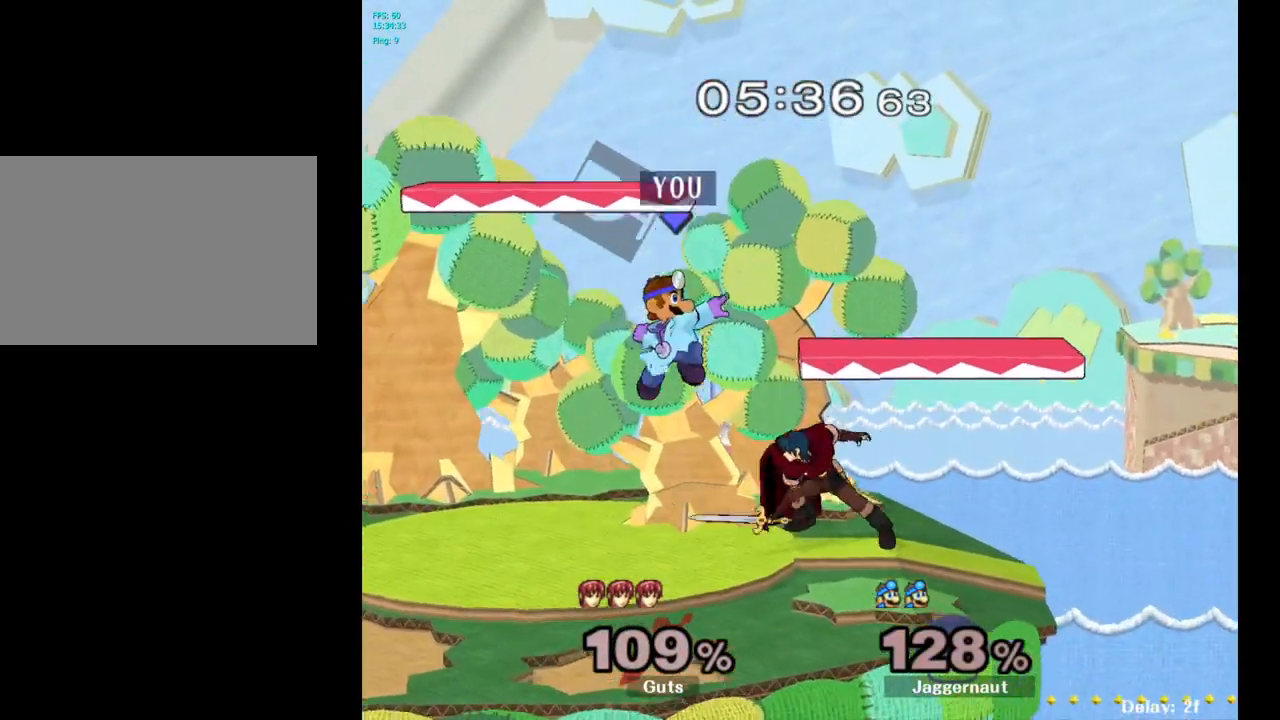
{"buttons": ["R1"], "left_stick": "left", "right_stick": "center", "events": [[33, "right_stick", "center"], [183, "R1", "down"], [300, "left_stick", "center"], [450, "left_stick", "left"]]}
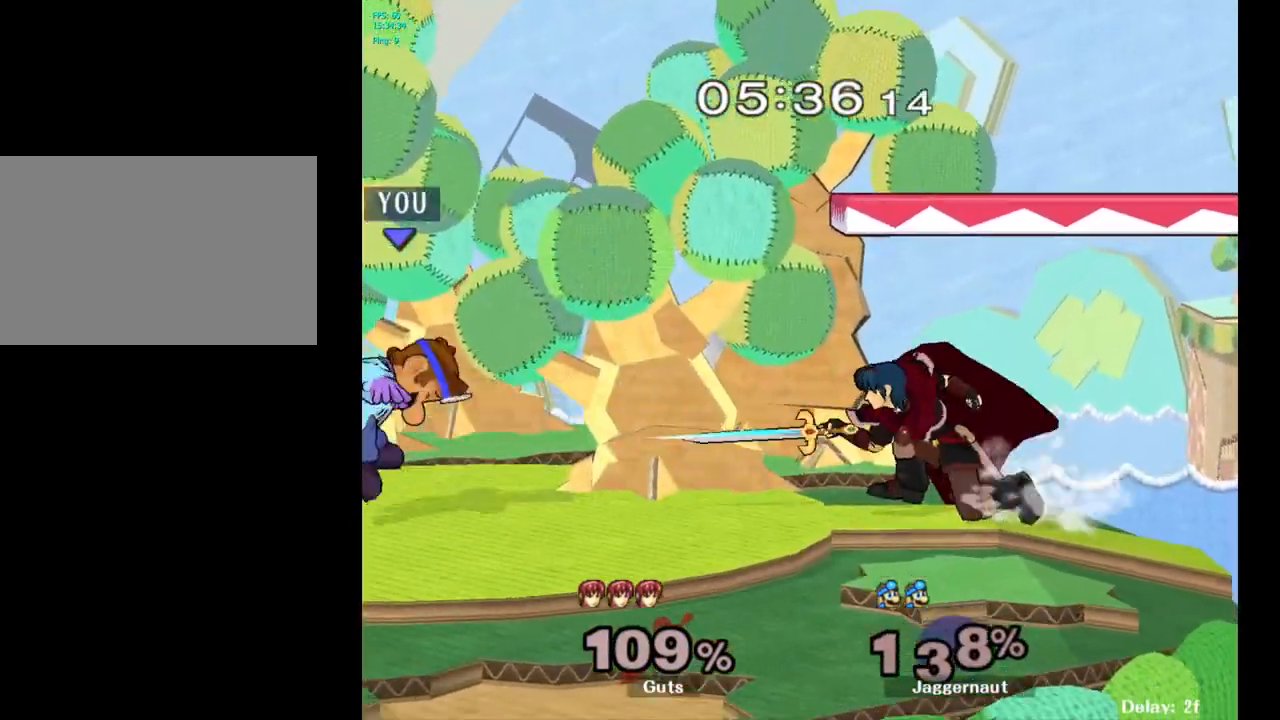
{"buttons": [], "left_stick": "right", "right_stick": "center", "events": [[217, "left_stick", "center"], [250, "R1", "up"], [333, "left_stick", "right"]]}
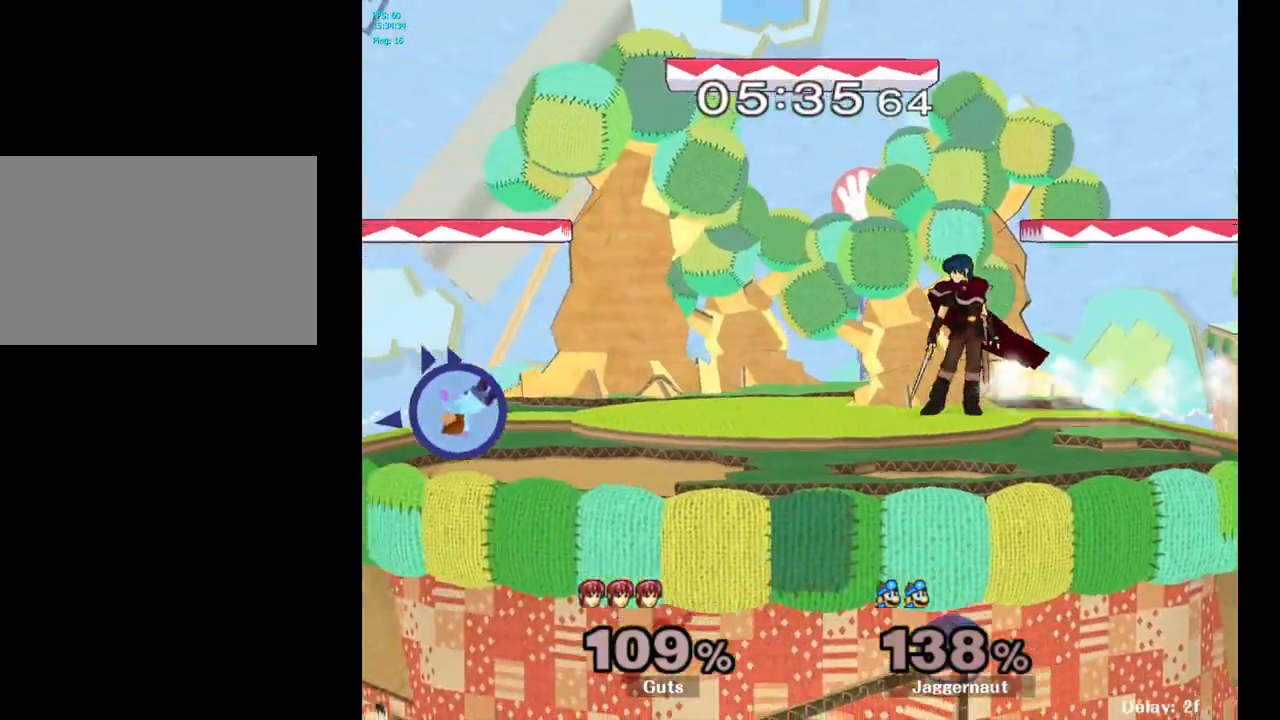
{"buttons": ["Y"], "left_stick": "center", "right_stick": "center", "events": [[467, "Y", "down"], [467, "left_stick", "center"]]}
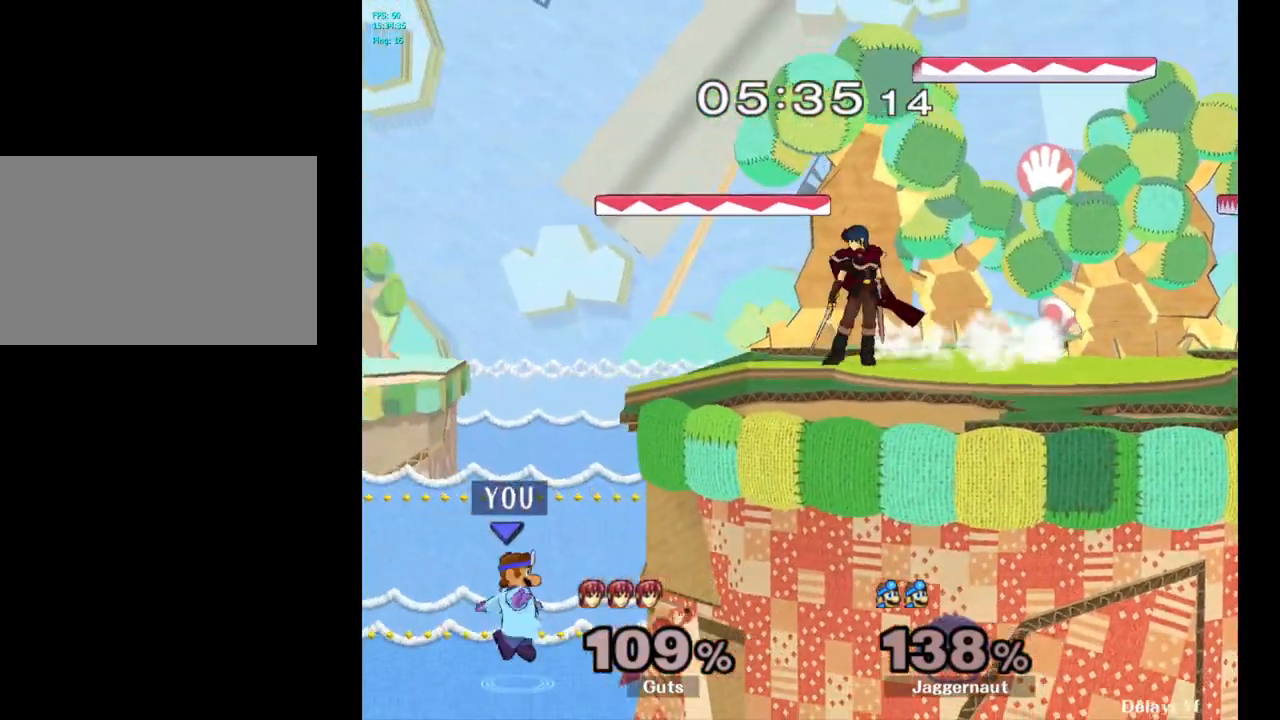
{"buttons": [], "left_stick": "left", "right_stick": "center", "events": [[83, "left_stick", "right"], [333, "Y", "up"], [367, "left_stick", "center"], [500, "left_stick", "left"]]}
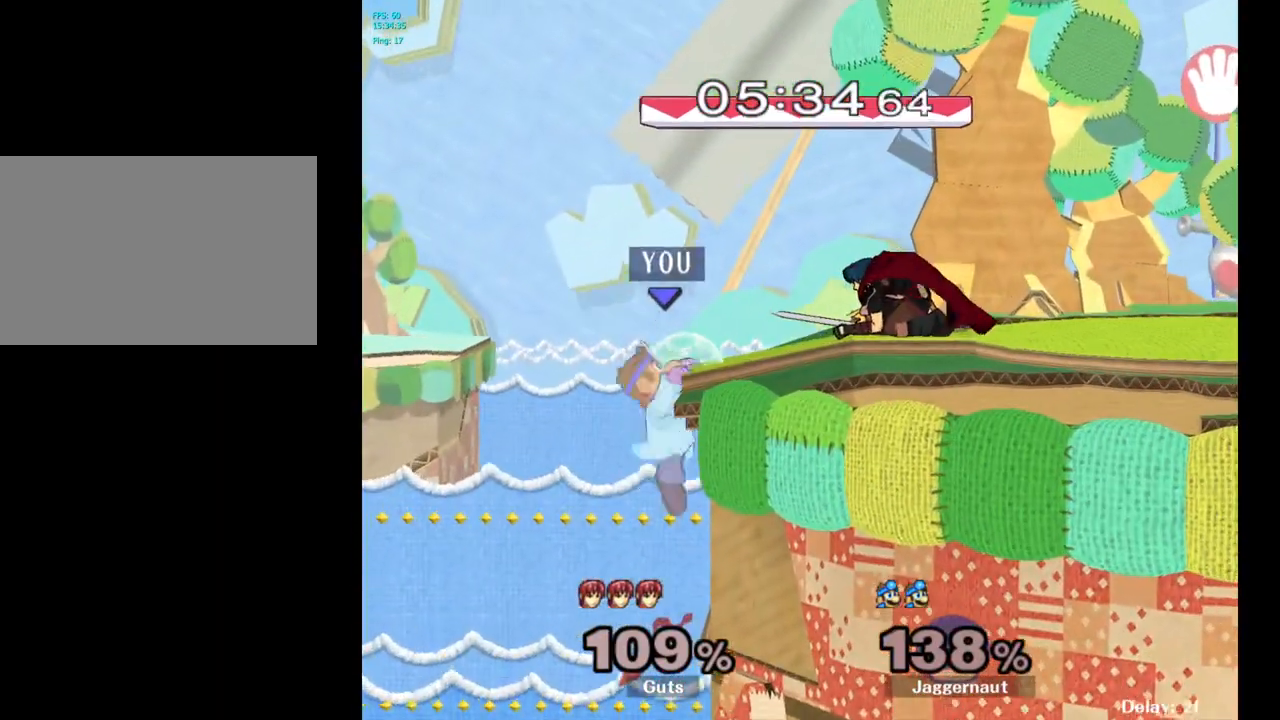
{"buttons": [], "left_stick": "right", "right_stick": "center", "events": [[83, "left_stick", "right"], [100, "Y", "down"], [233, "A", "down"], [333, "Y", "up"], [483, "A", "up"]]}
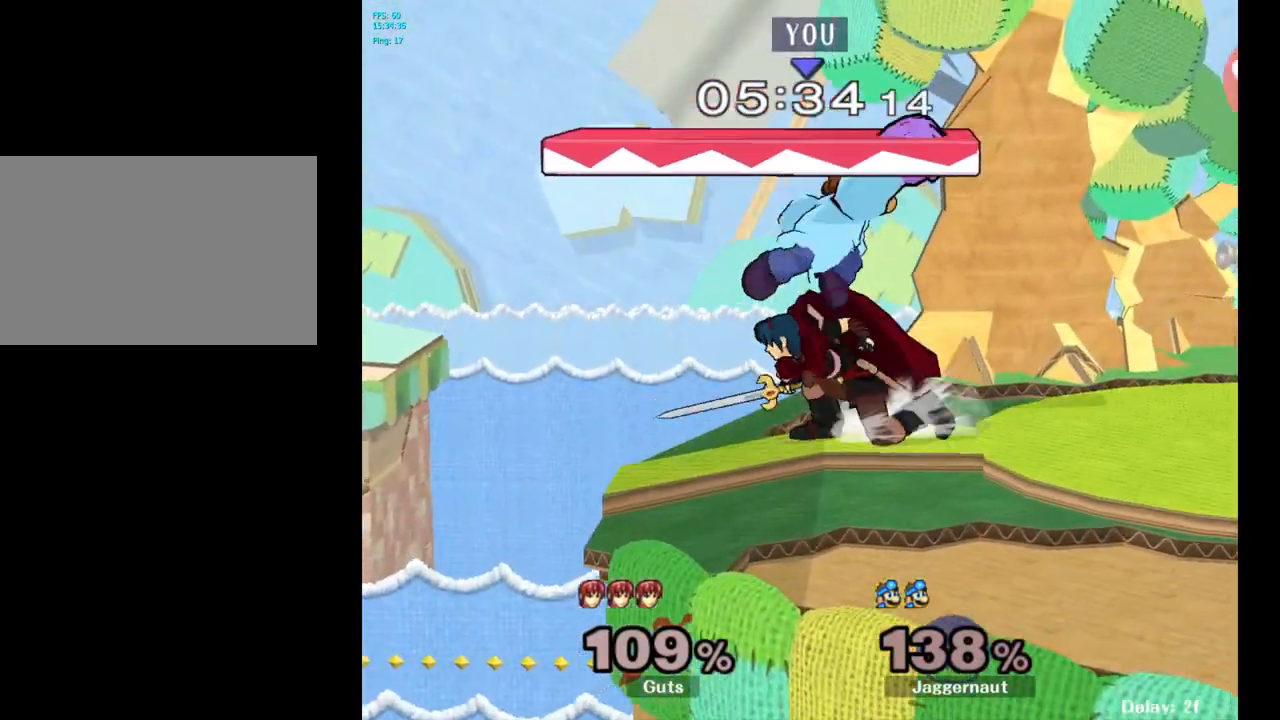
{"buttons": ["R1"], "left_stick": "center", "right_stick": "center", "events": [[100, "left_stick", "center"], [167, "left_stick", "down"], [233, "R1", "down"], [467, "left_stick", "center"]]}
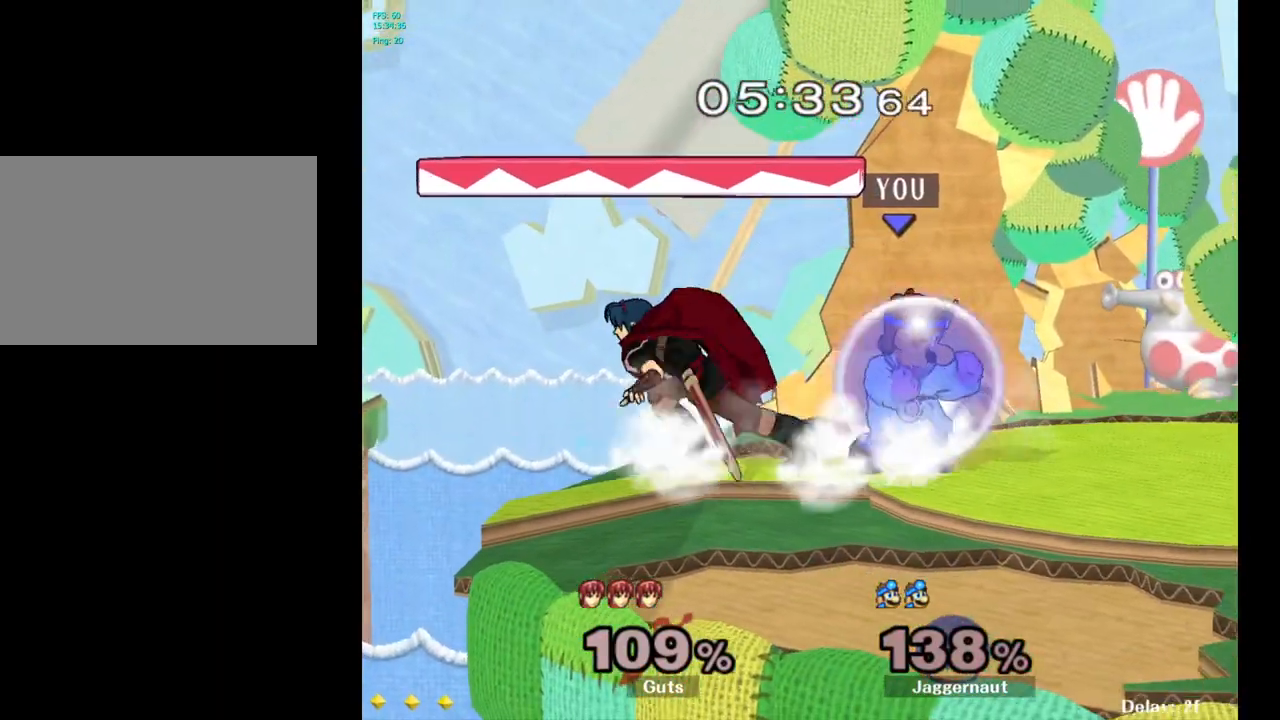
{"buttons": [], "left_stick": "center", "right_stick": "center", "events": [[417, "R1", "up"]]}
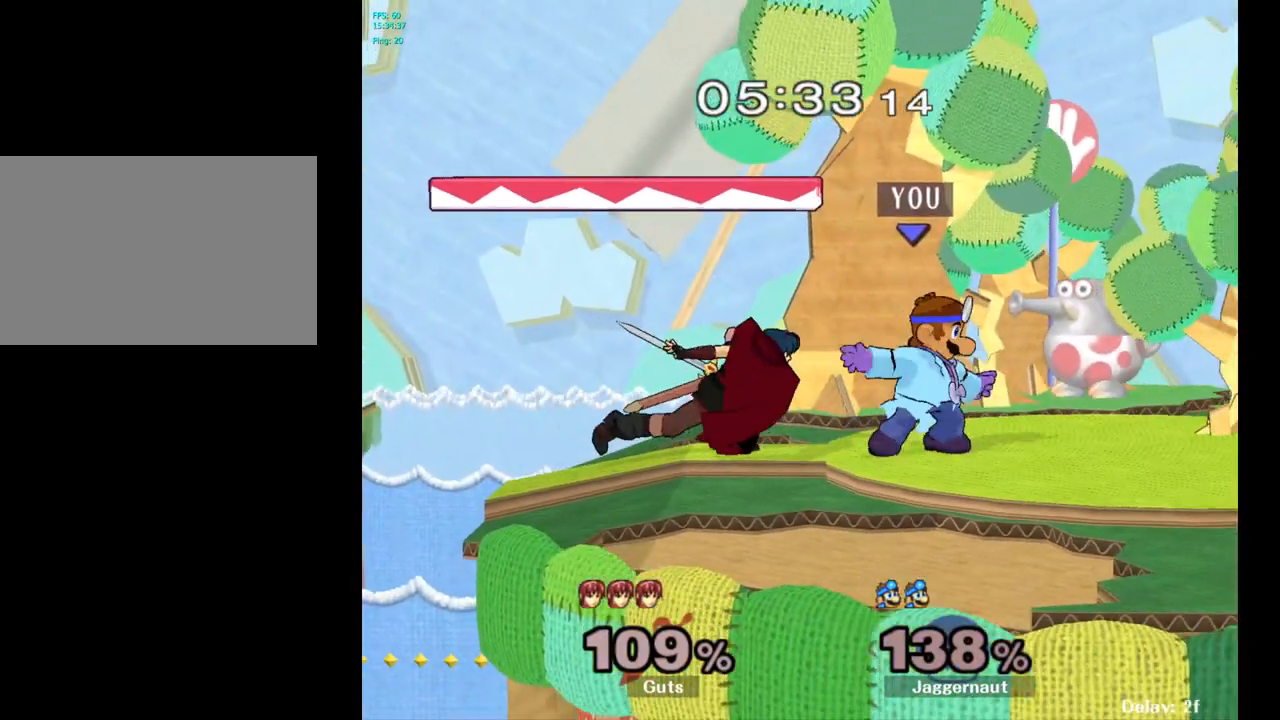
{"buttons": [], "left_stick": "right", "right_stick": "center", "events": [[33, "Y", "down"], [33, "left_stick", "left"], [67, "Y", "up"], [167, "A", "down"], [267, "A", "up"], [283, "left_stick", "center"], [333, "left_stick", "right"]]}
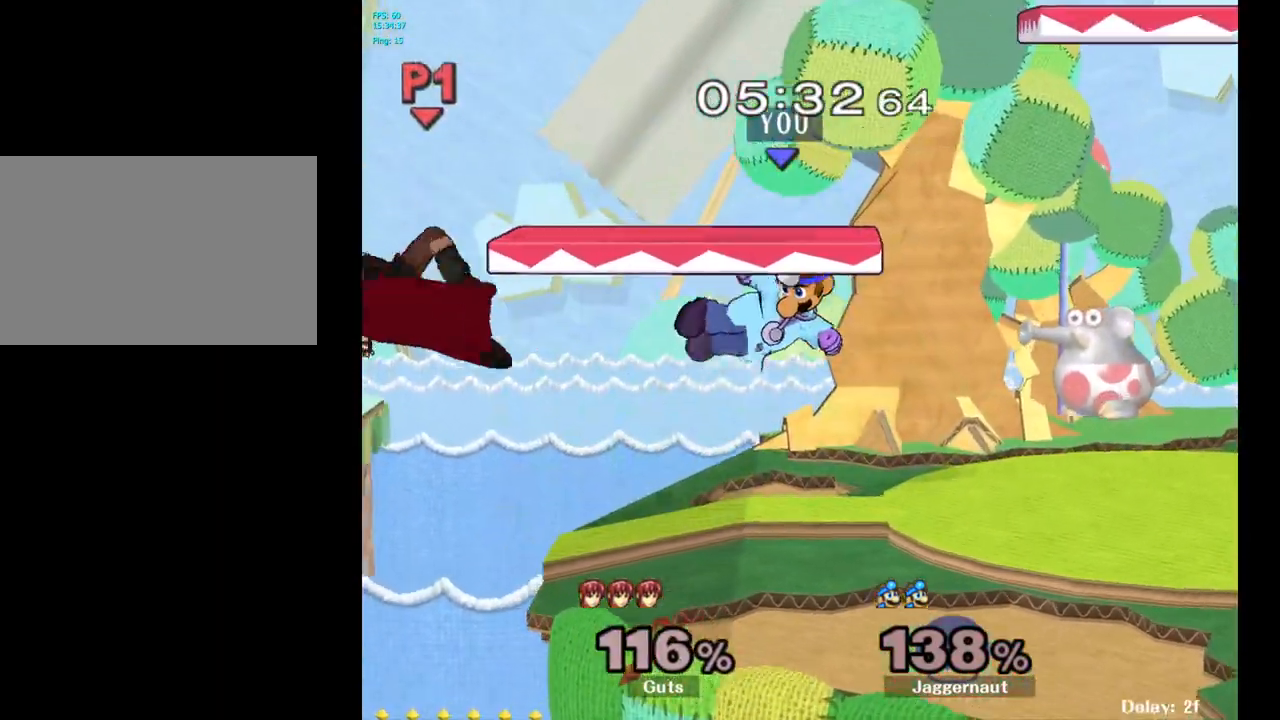
{"buttons": [], "left_stick": "center", "right_stick": "center", "events": [[117, "R1", "down"], [117, "left_stick", "down"], [283, "R1", "up"], [300, "left_stick", "center"]]}
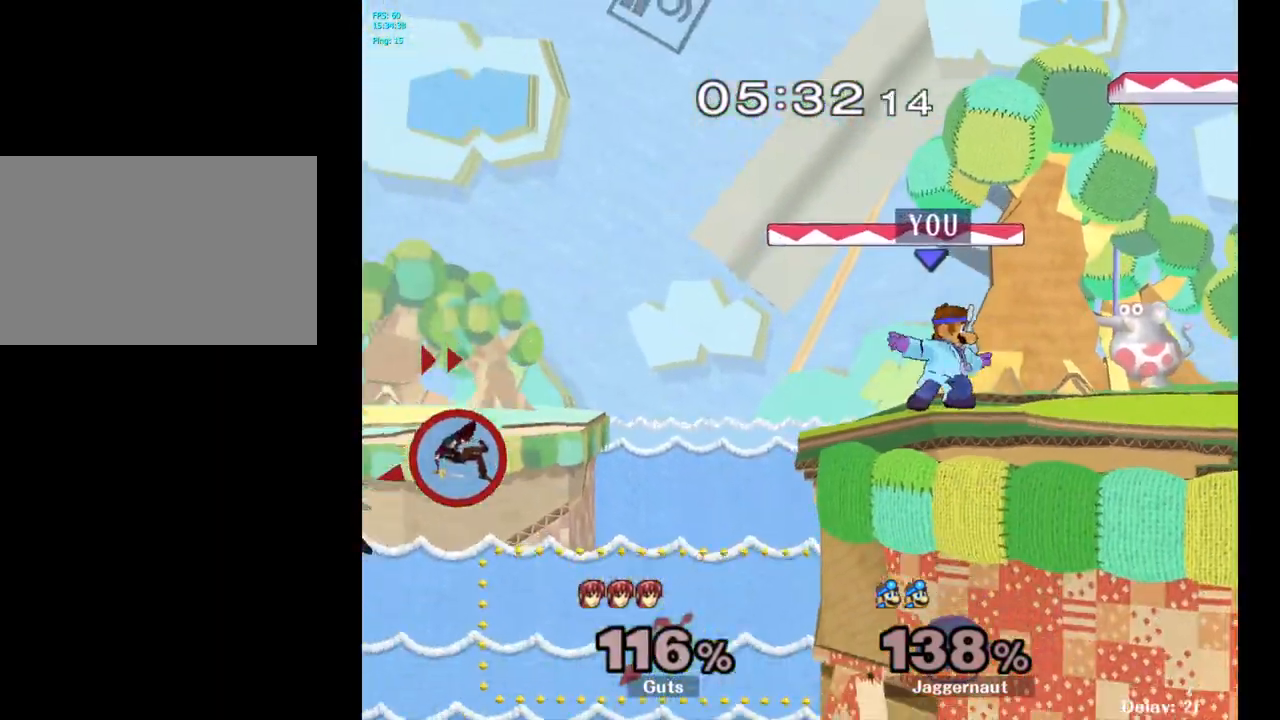
{"buttons": [], "left_stick": "center", "right_stick": "center", "events": [[167, "Y", "down"], [183, "left_stick", "down-left"], [250, "R1", "down"], [383, "Y", "up"], [400, "R1", "up"], [400, "left_stick", "center"]]}
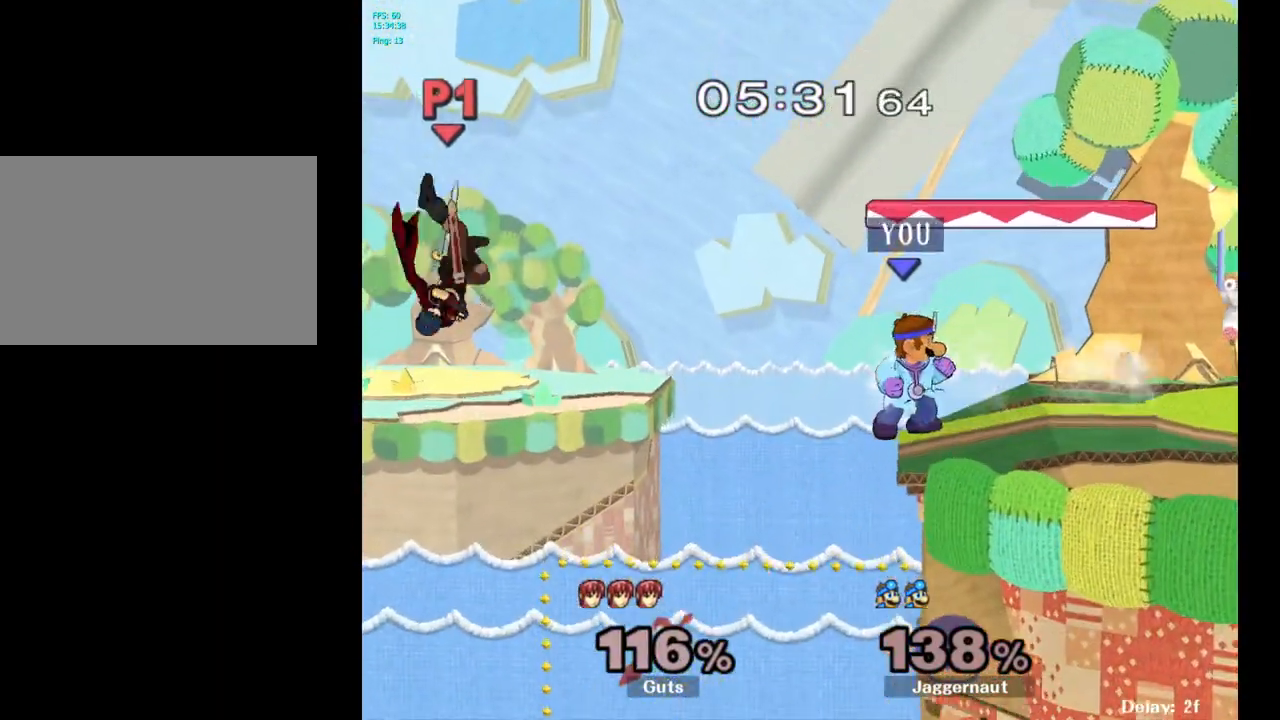
{"buttons": [], "left_stick": "center", "right_stick": "center", "events": []}
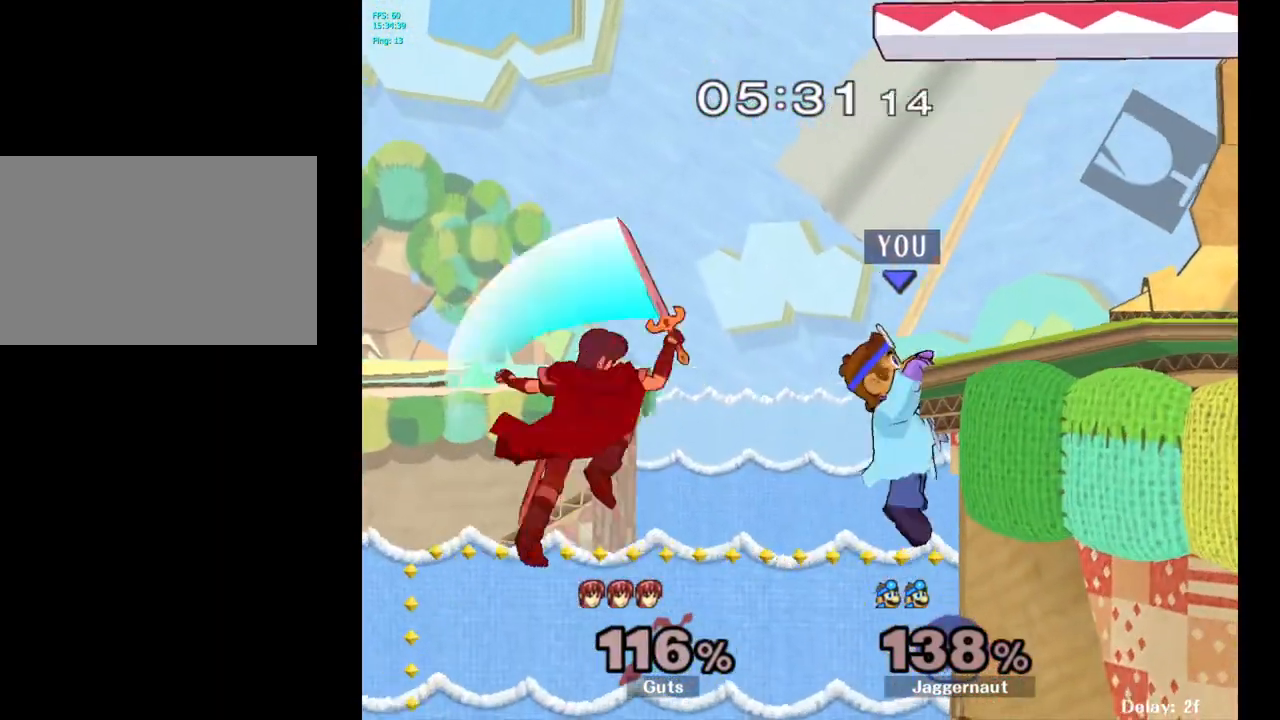
{"buttons": [], "left_stick": "center", "right_stick": "center", "events": [[167, "R1", "down"], [483, "R1", "up"]]}
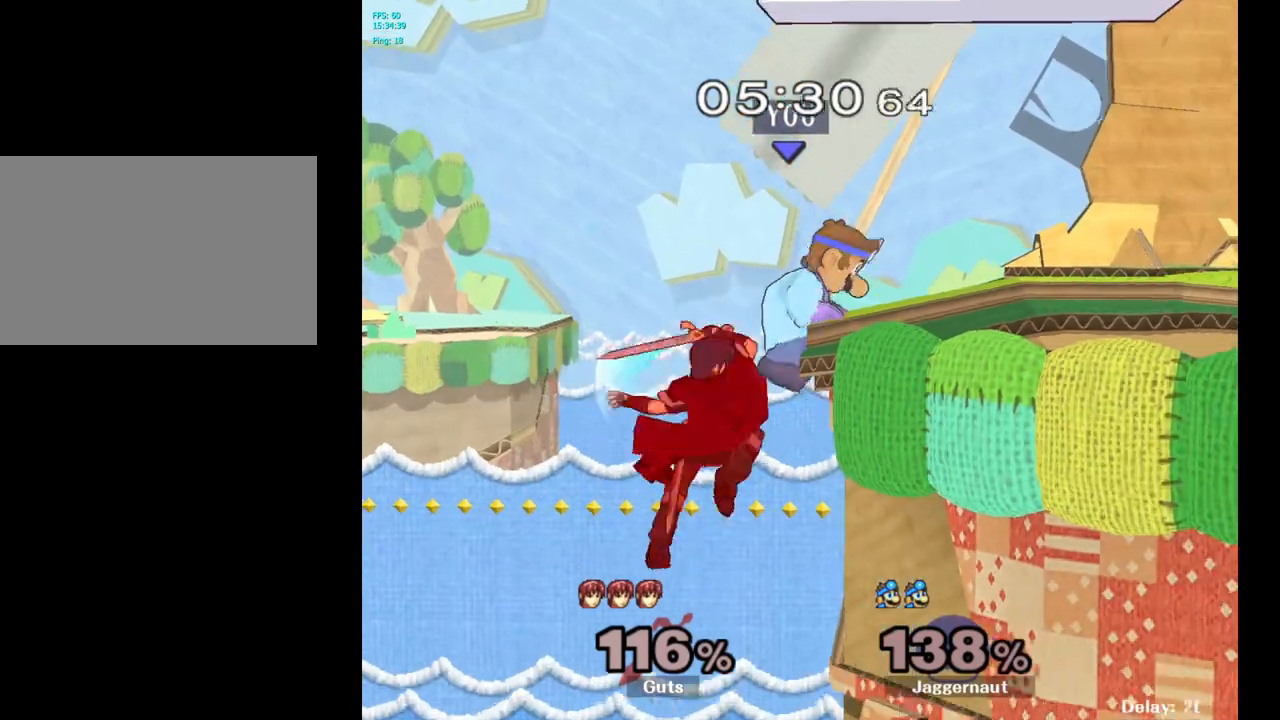
{"buttons": [], "left_stick": "center", "right_stick": "center", "events": [[83, "left_stick", "left"], [333, "left_stick", "center"]]}
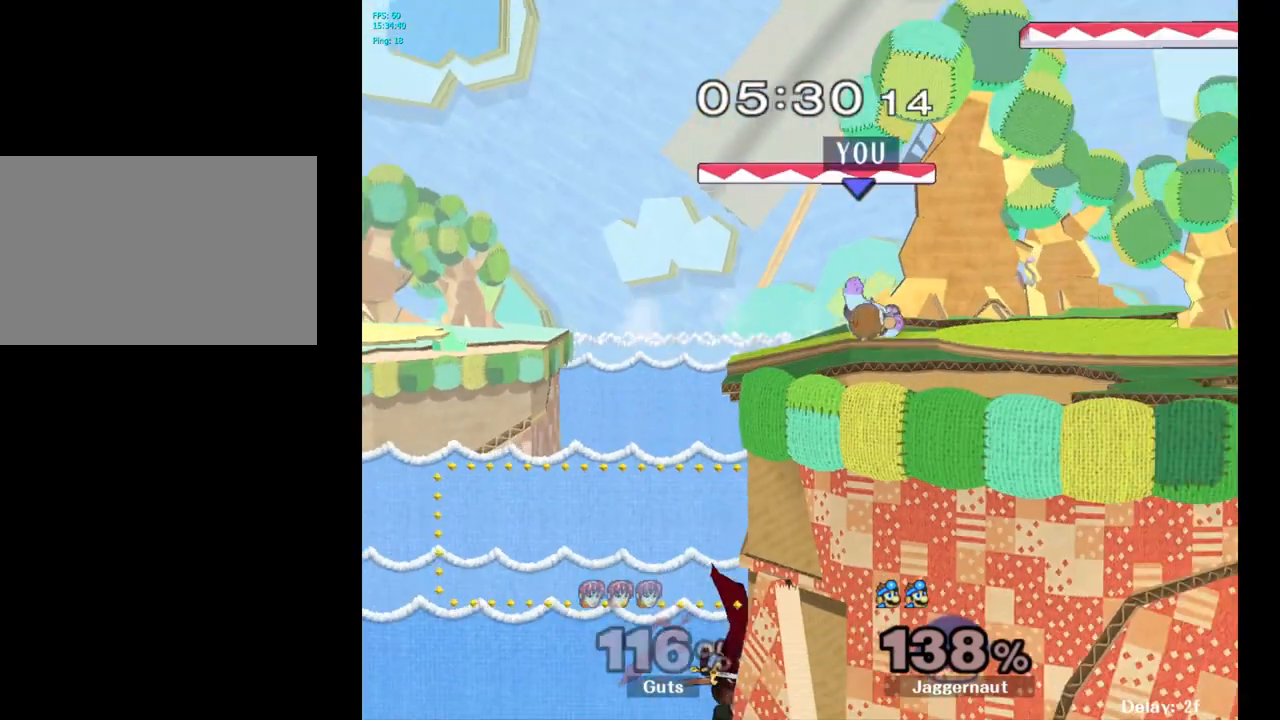
{"buttons": [], "left_stick": "left", "right_stick": "center", "events": [[117, "left_stick", "left"]]}
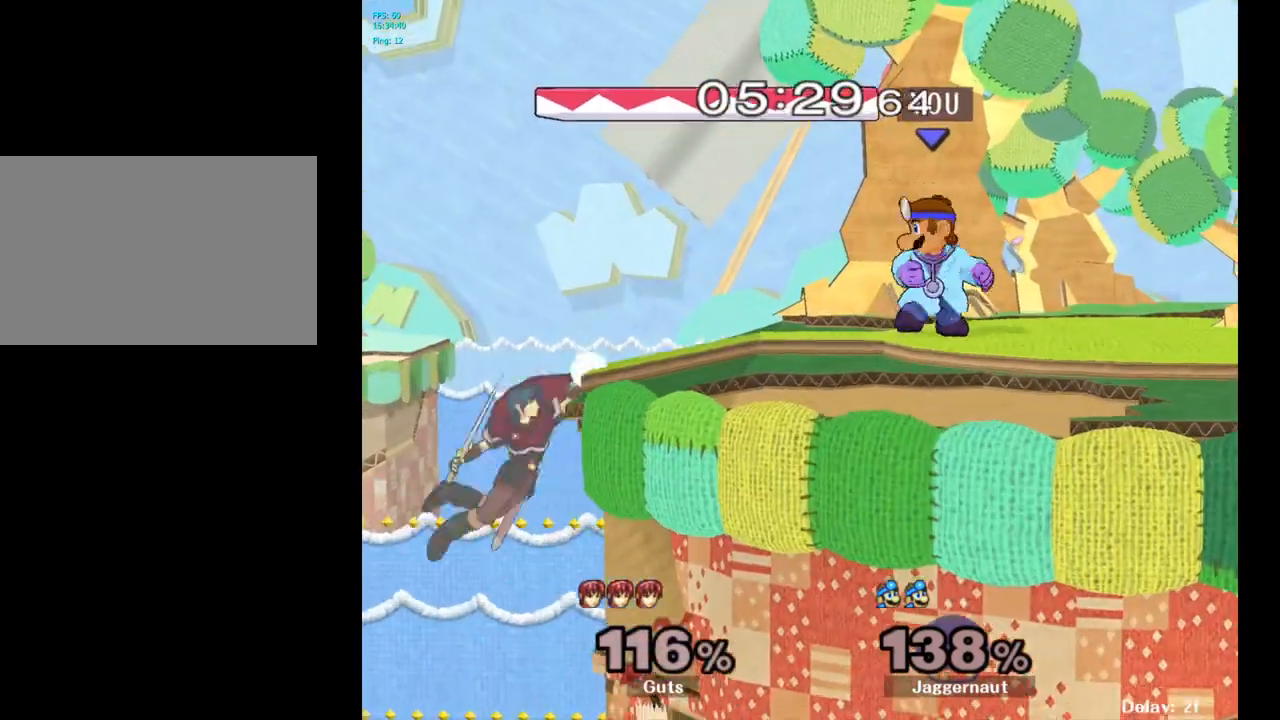
{"buttons": ["Y"], "left_stick": "down-left", "right_stick": "center", "events": [[150, "Y", "down"], [150, "left_stick", "down-right"], [233, "R1", "down"], [367, "Y", "up"], [367, "left_stick", "center"], [383, "R1", "up"], [483, "Y", "down"], [483, "left_stick", "down-left"]]}